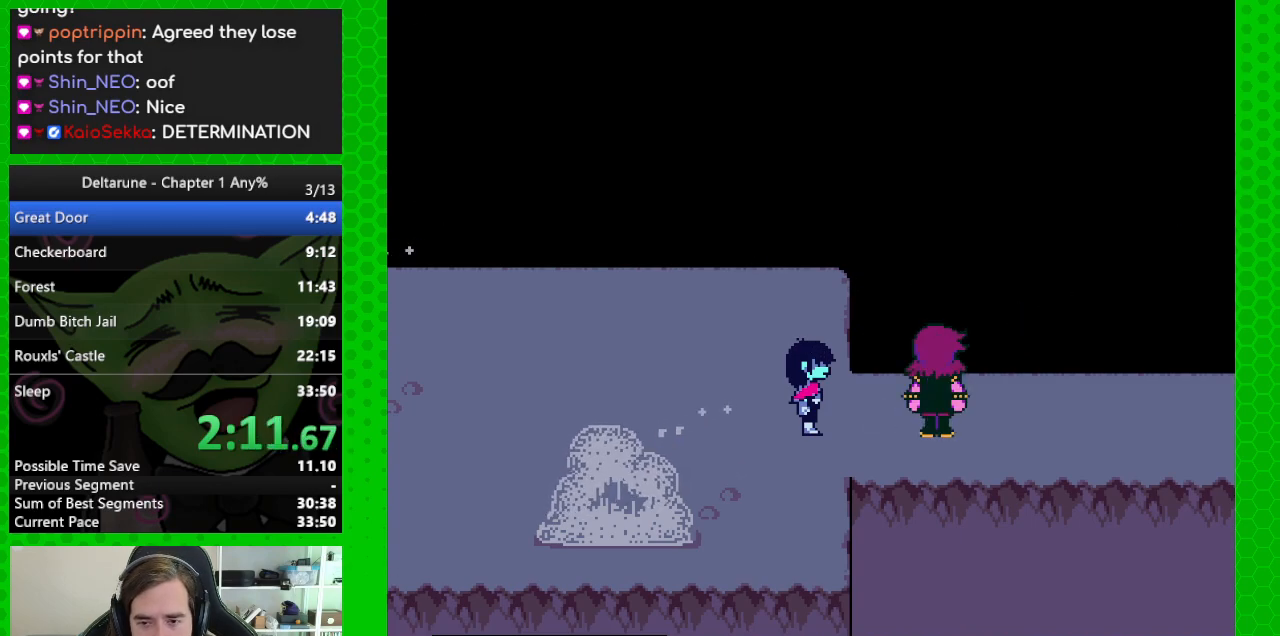
Gameplay with keyboard; each line is a JSON object with the keys held at the frame after it. "events" lists presses ("down") and releases ("up") of "c", "down", "left", "return", "right", "up", "x" and "z" between this image and that frame as [ms after this image, input, new state], when the widget could be followed in between. No other keys are recorded. Mouse input is not recorded. Not read: ctrl shift.
{"keys": ["right"], "events": []}
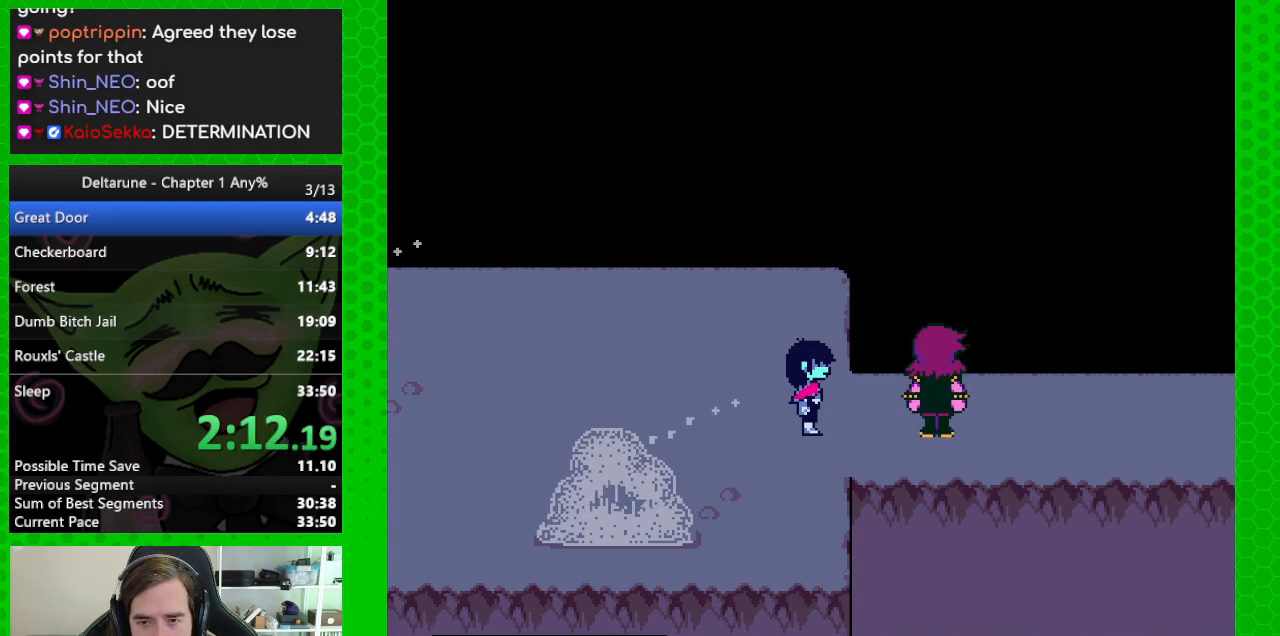
{"keys": ["right"], "events": []}
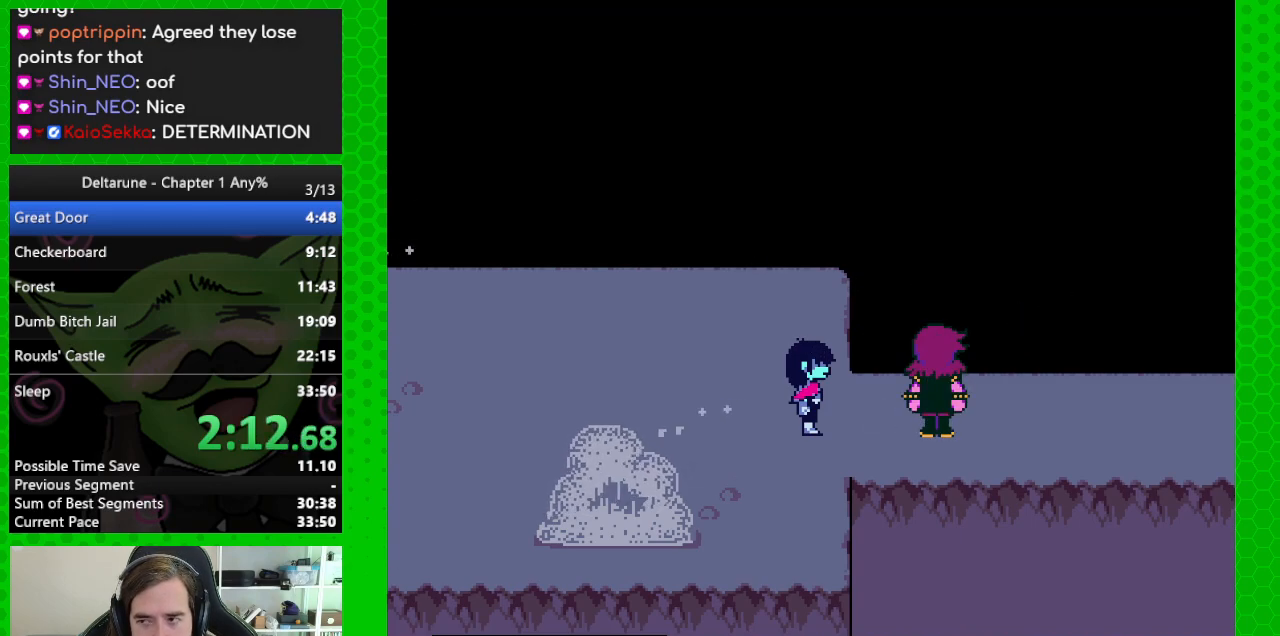
{"keys": ["right"], "events": []}
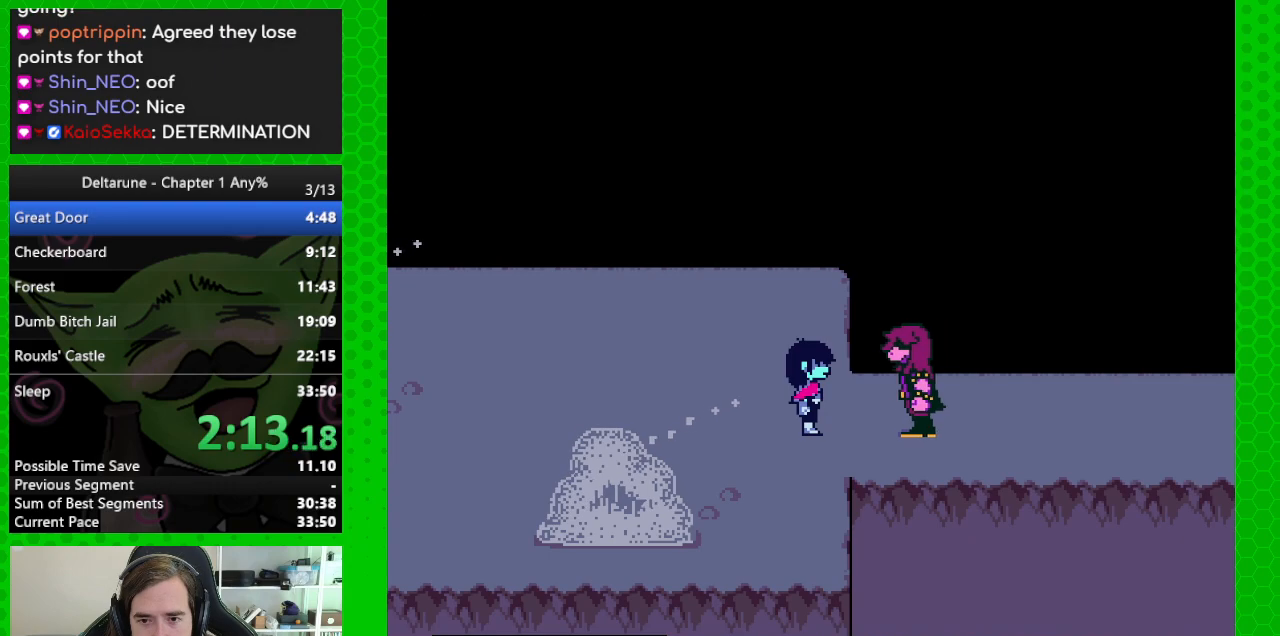
{"keys": ["right"], "events": []}
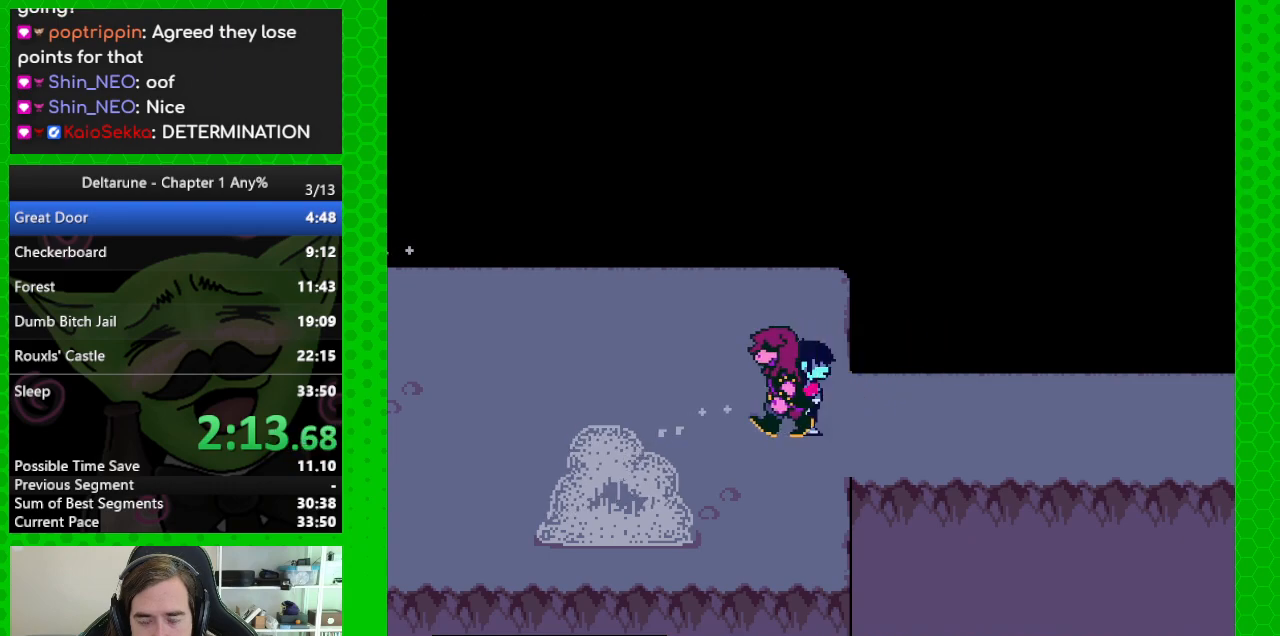
{"keys": ["right"], "events": []}
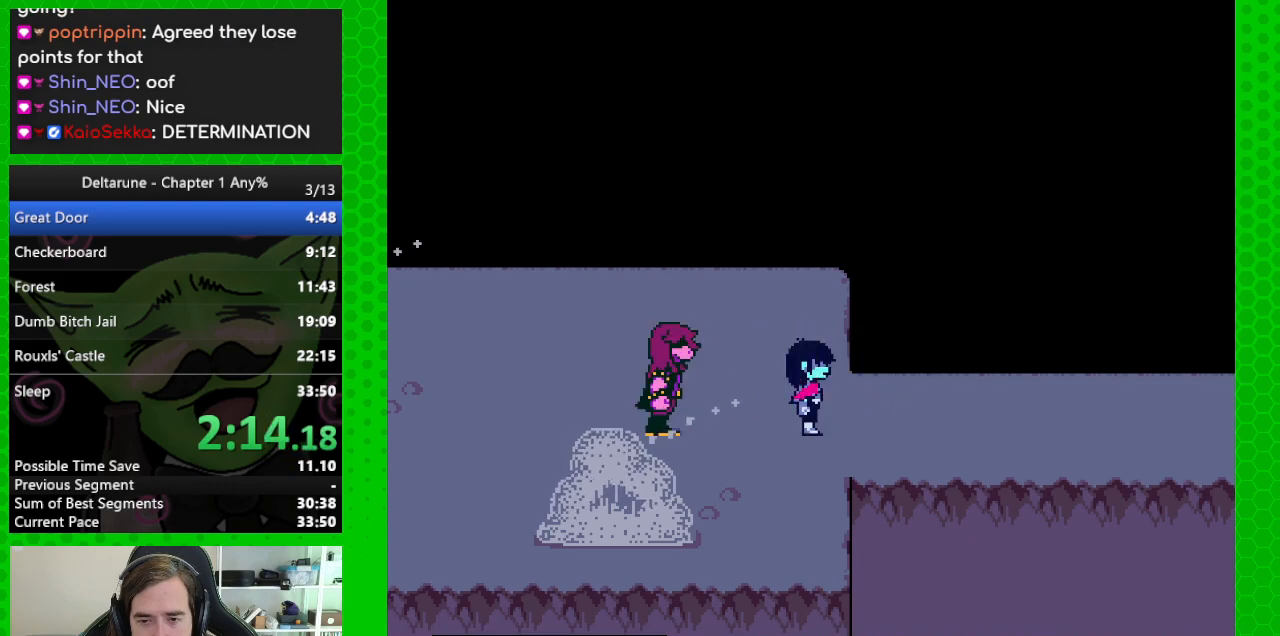
{"keys": ["right"], "events": []}
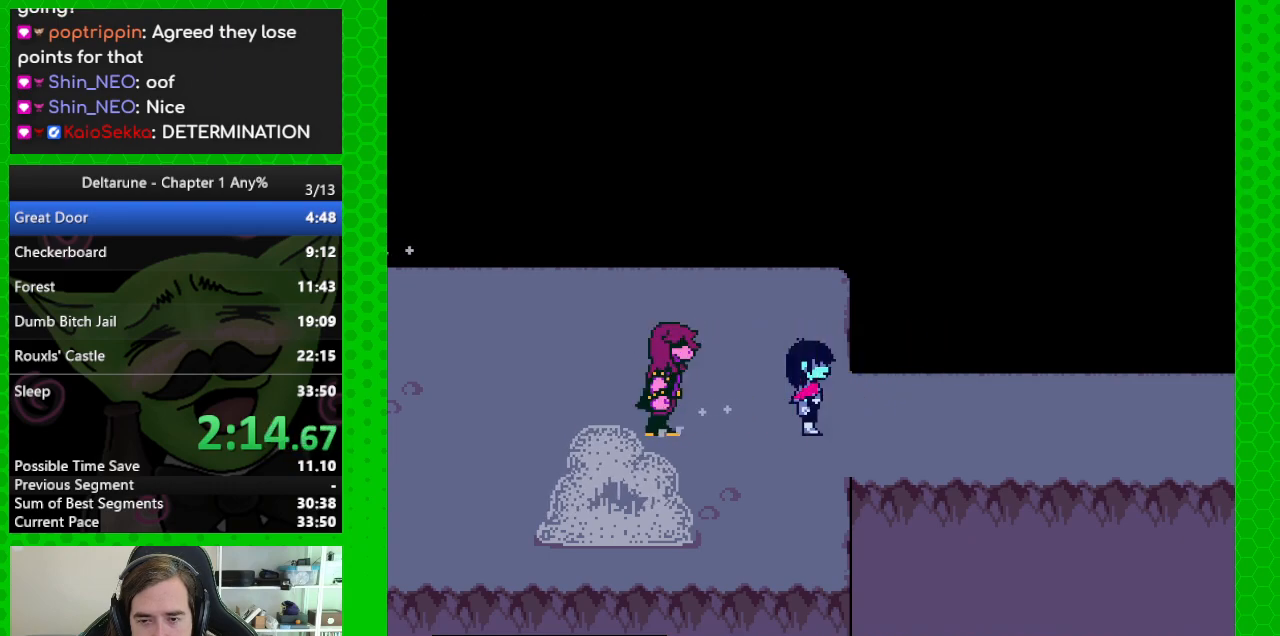
{"keys": ["right"], "events": []}
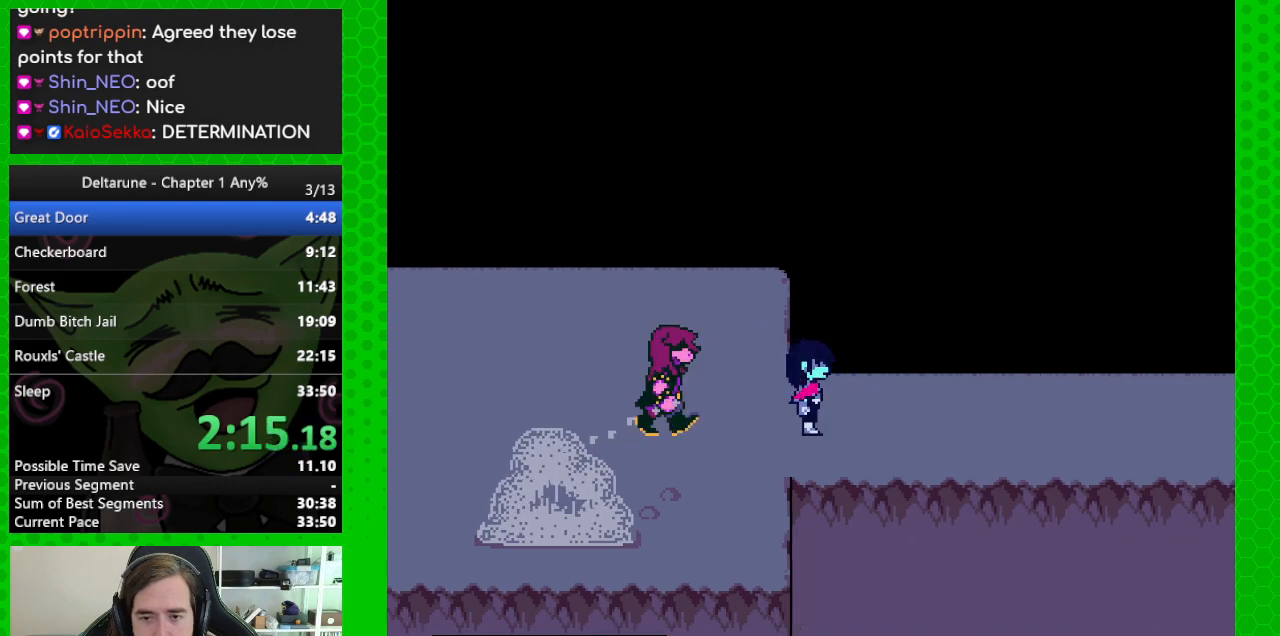
{"keys": ["right"], "events": []}
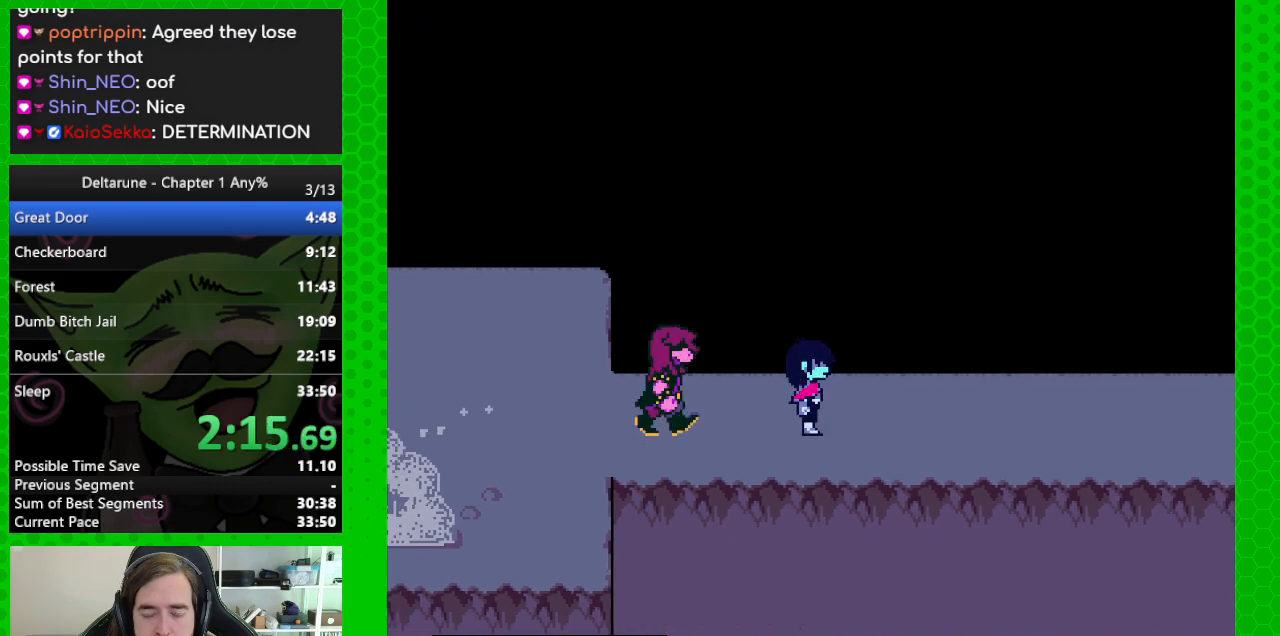
{"keys": ["right"], "events": []}
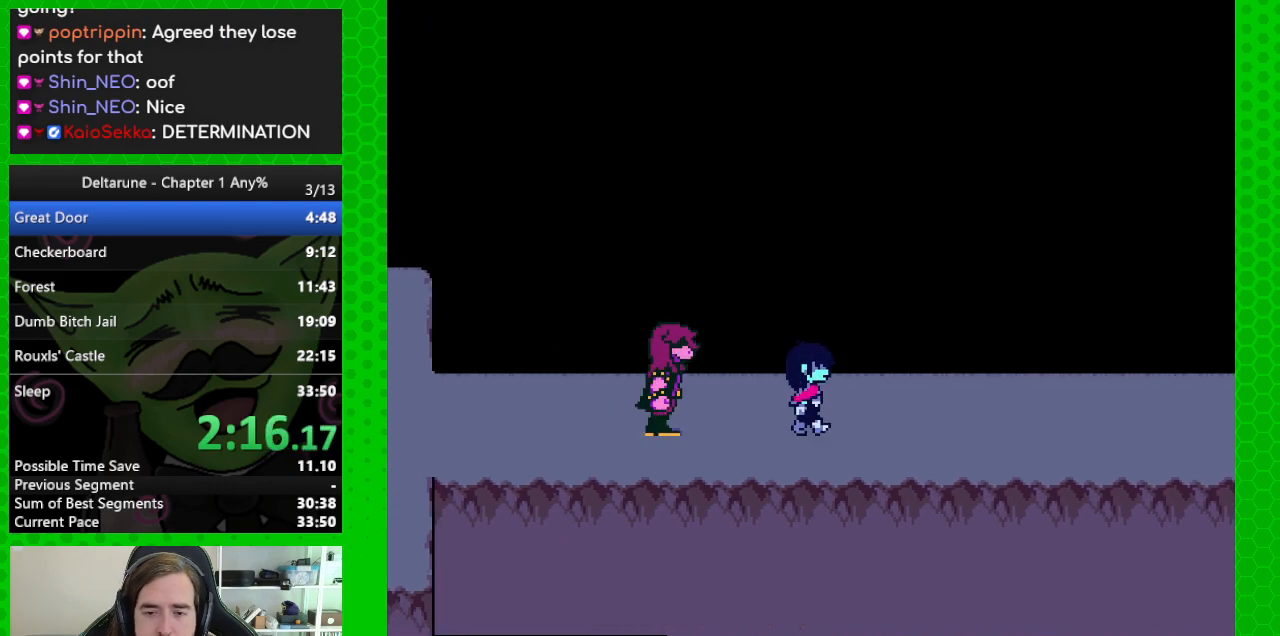
{"keys": ["right"], "events": []}
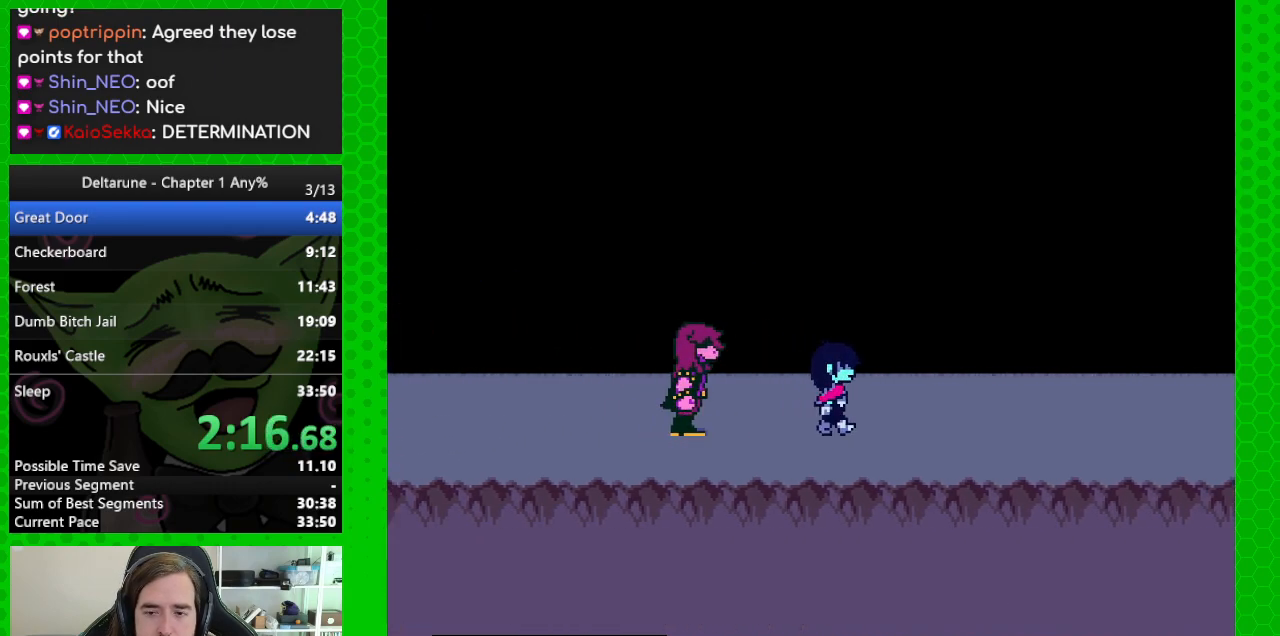
{"keys": ["right"], "events": []}
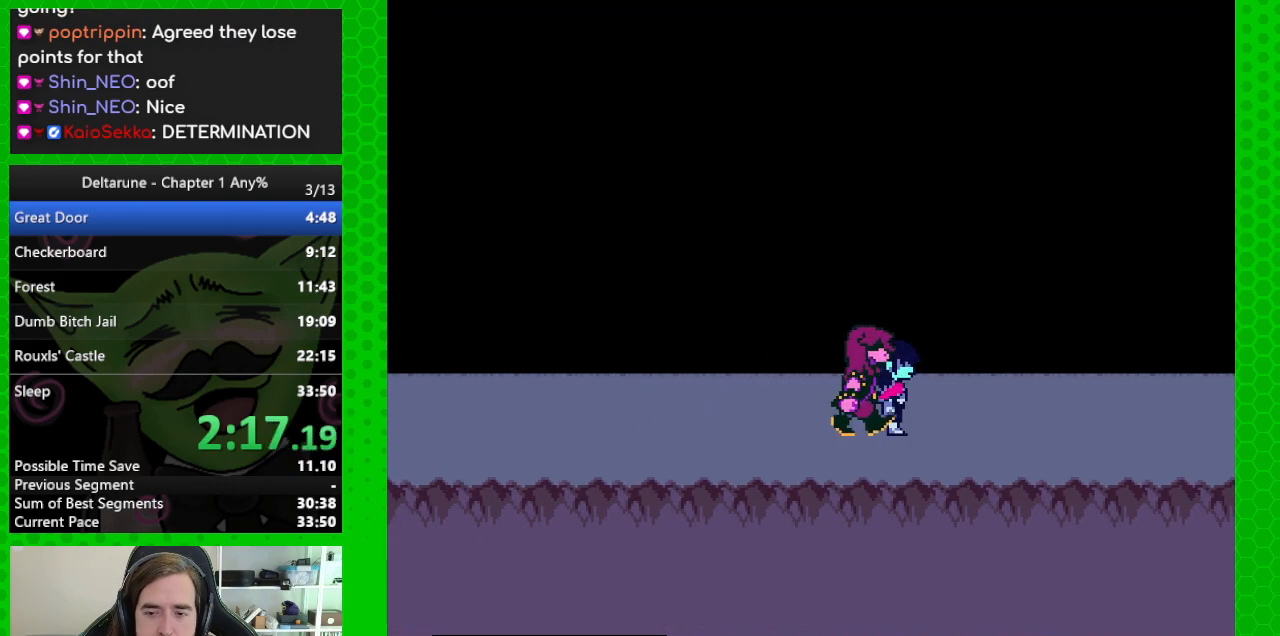
{"keys": ["right"], "events": []}
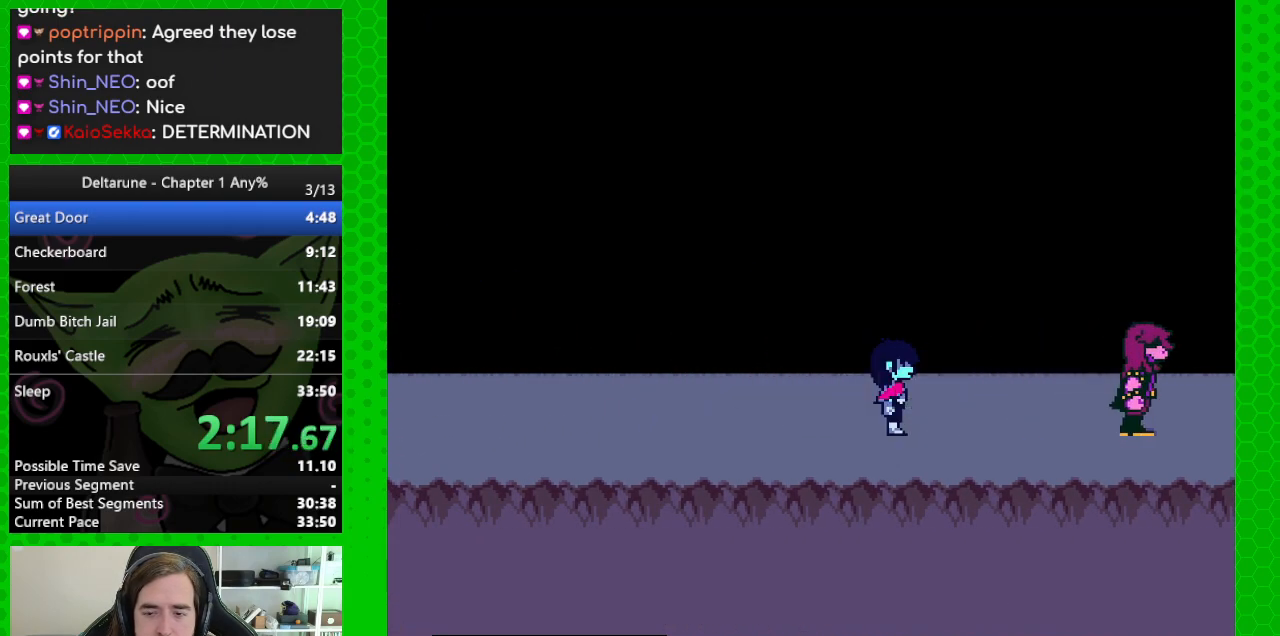
{"keys": ["right"], "events": []}
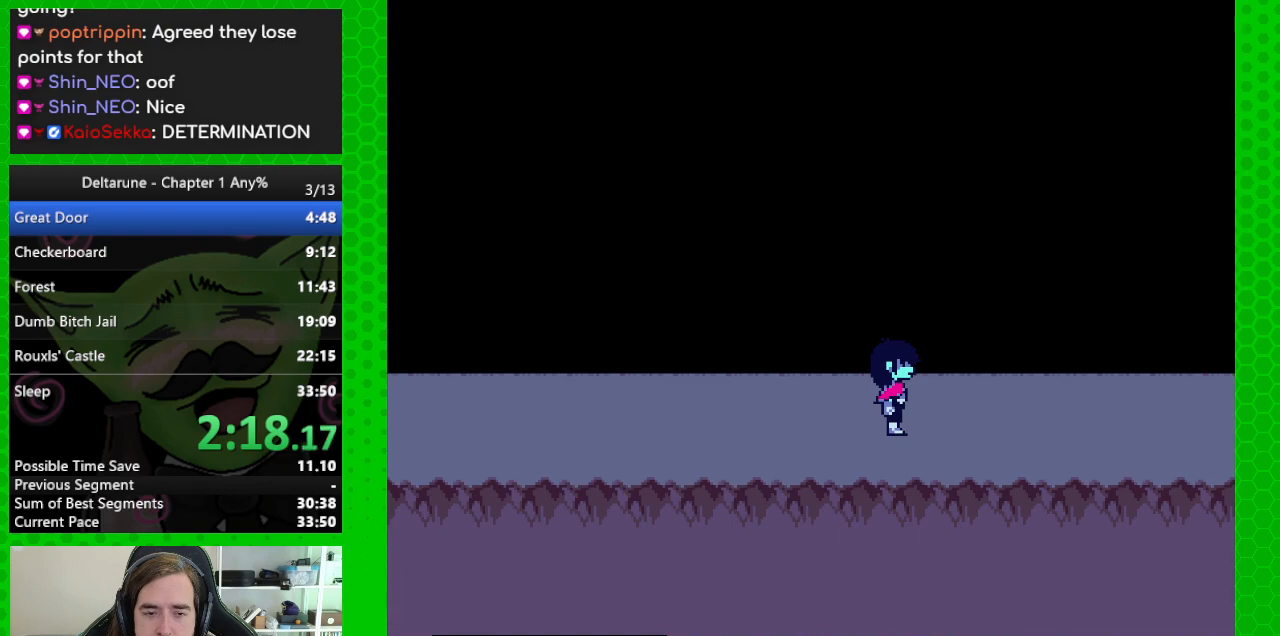
{"keys": ["right"], "events": []}
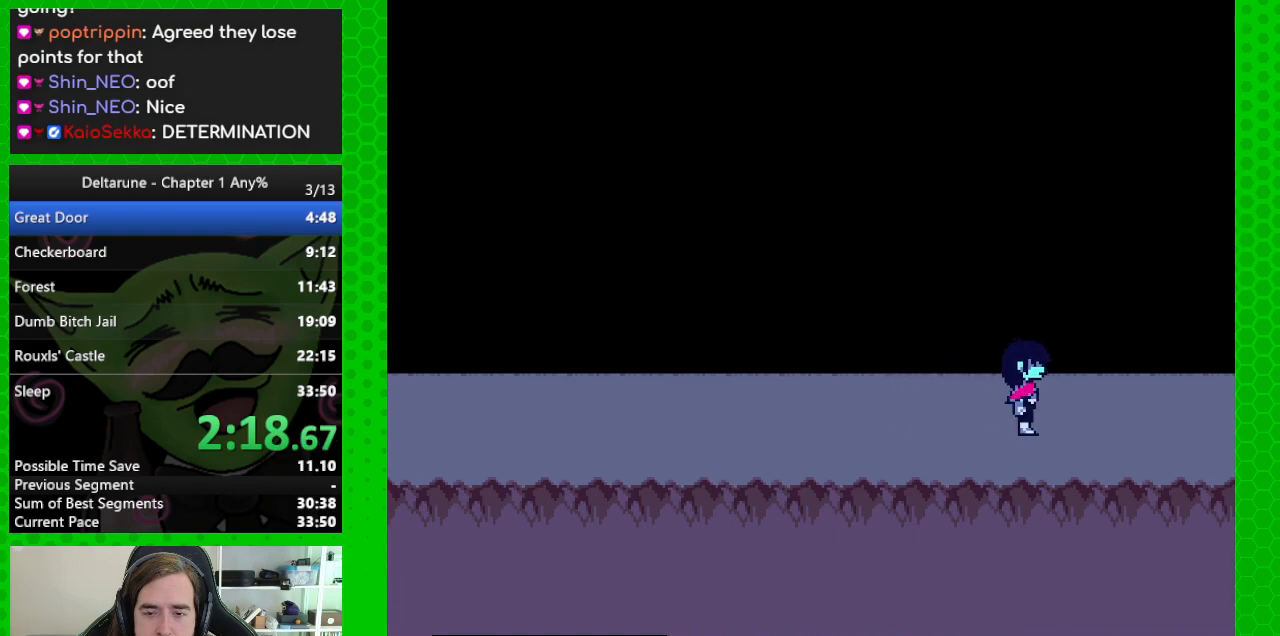
{"keys": ["right"], "events": []}
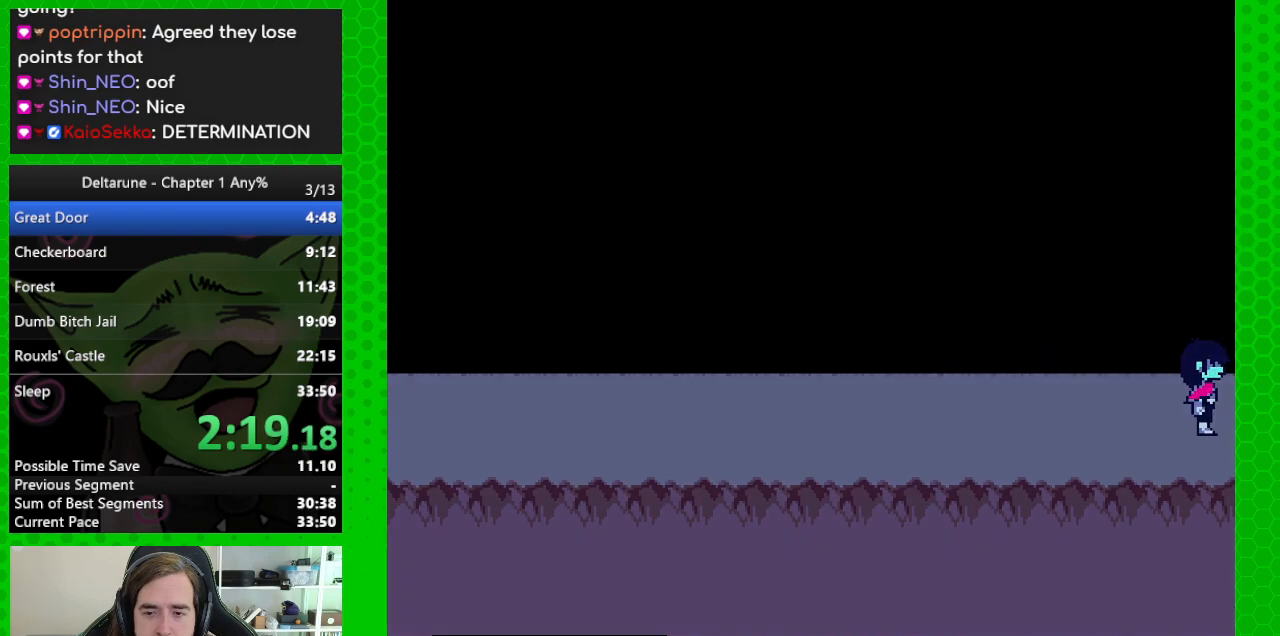
{"keys": ["right"], "events": []}
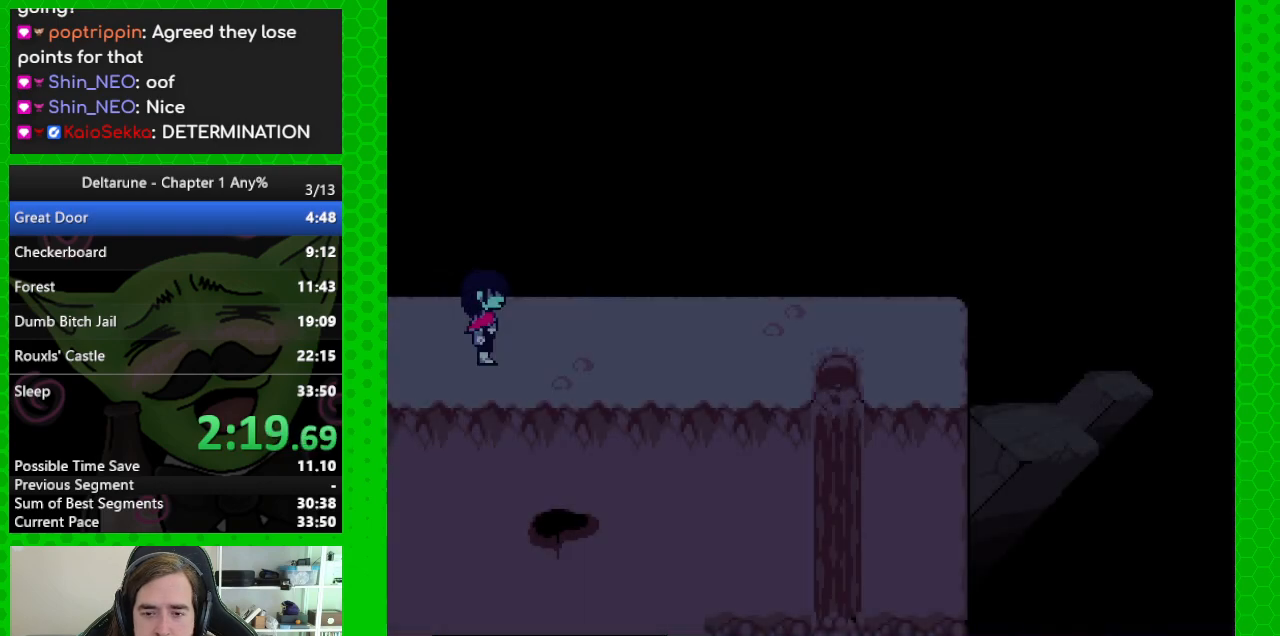
{"keys": ["right"], "events": []}
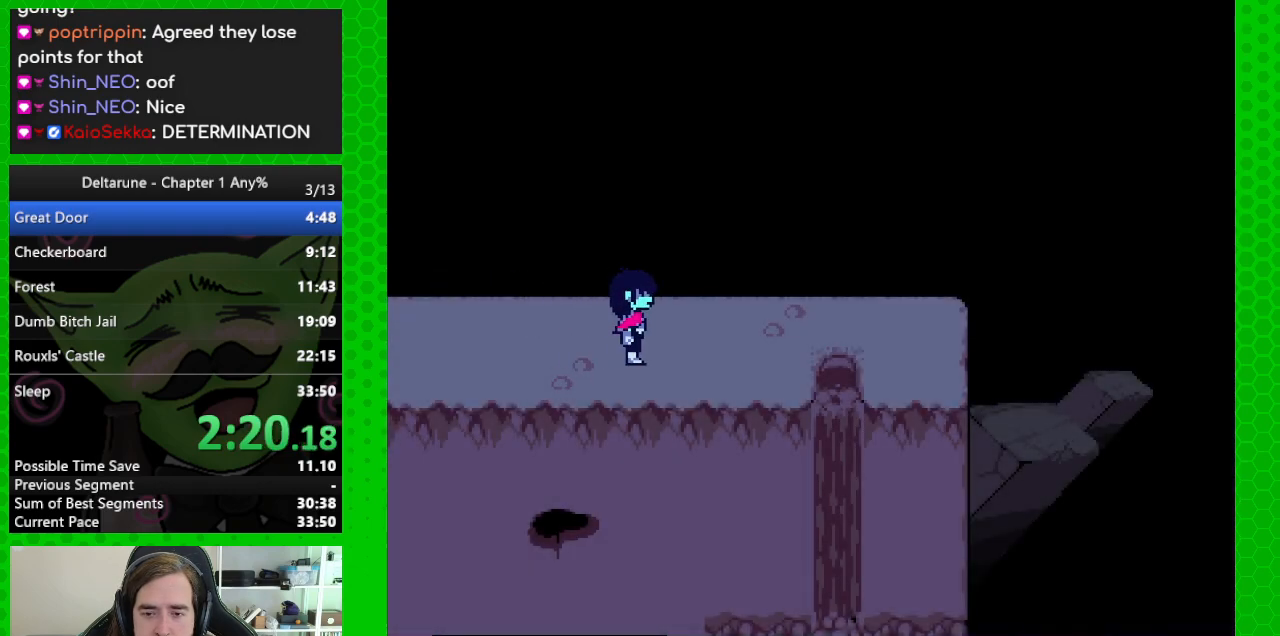
{"keys": ["right"], "events": []}
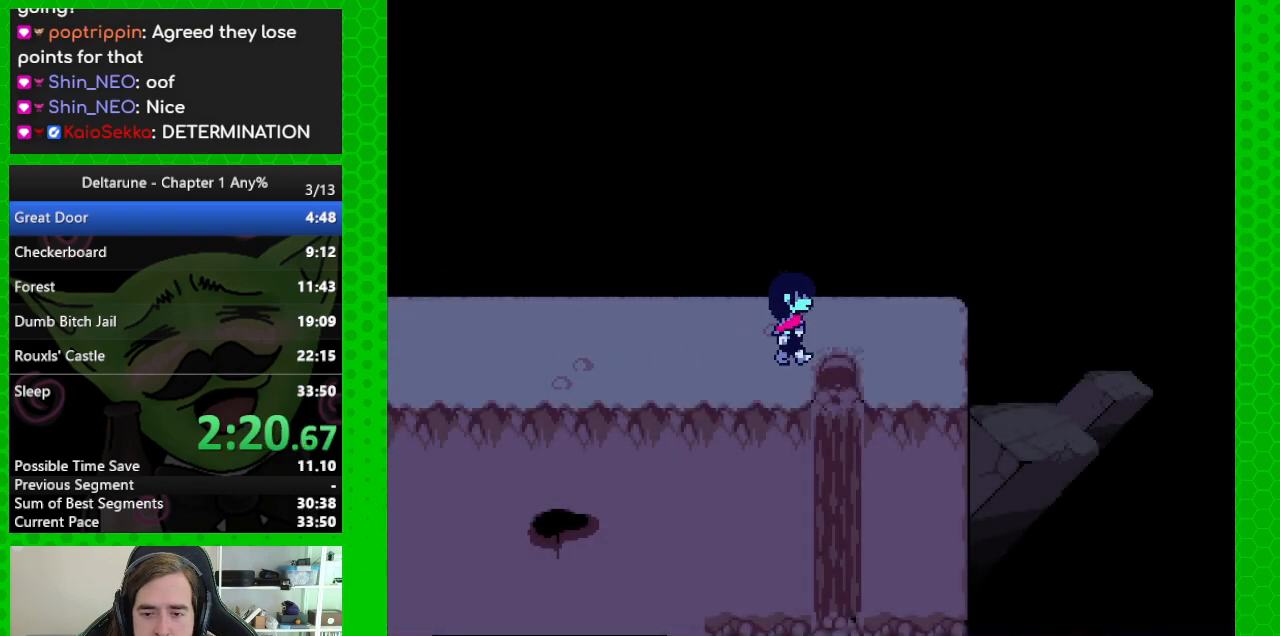
{"keys": ["down"], "events": [[150, "down", "down"], [200, "right", "up"]]}
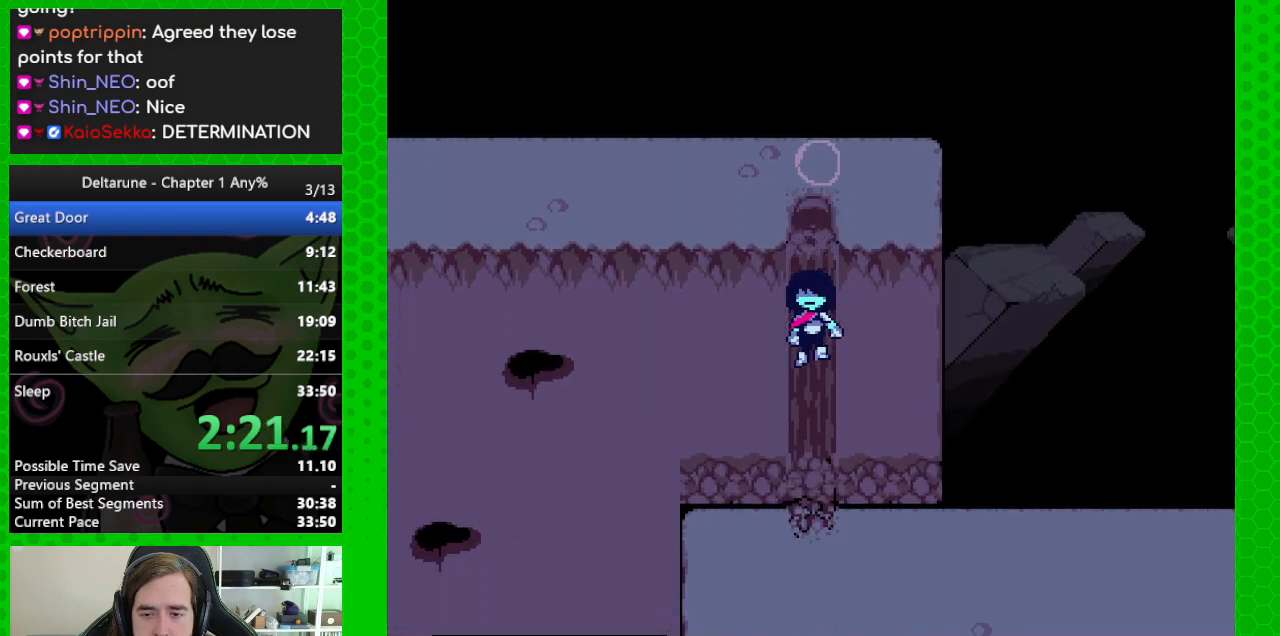
{"keys": ["down", "right"], "events": [[167, "right", "down"], [217, "down", "up"], [450, "down", "down"]]}
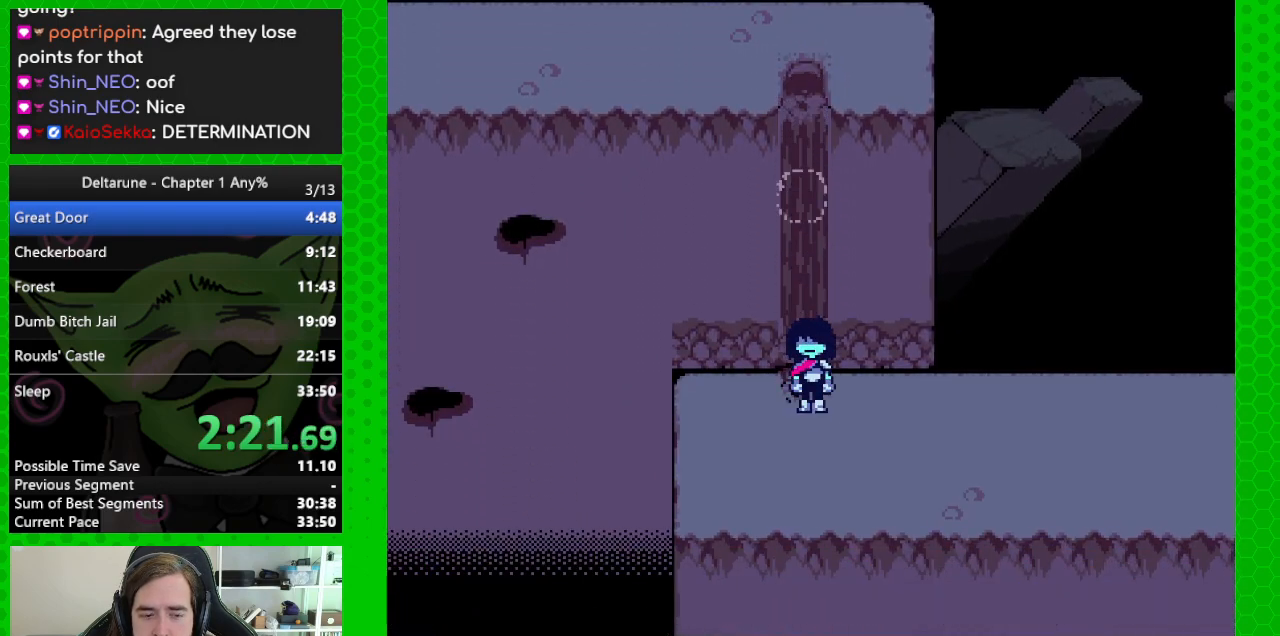
{"keys": ["right"], "events": [[183, "down", "up"]]}
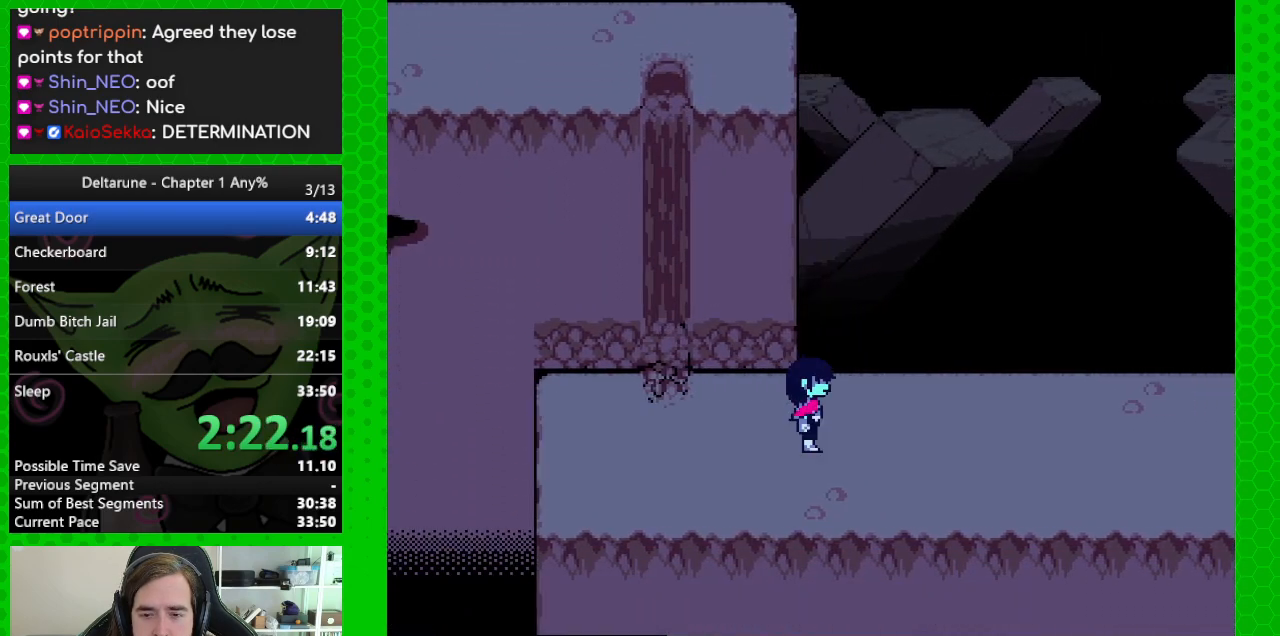
{"keys": ["right"], "events": []}
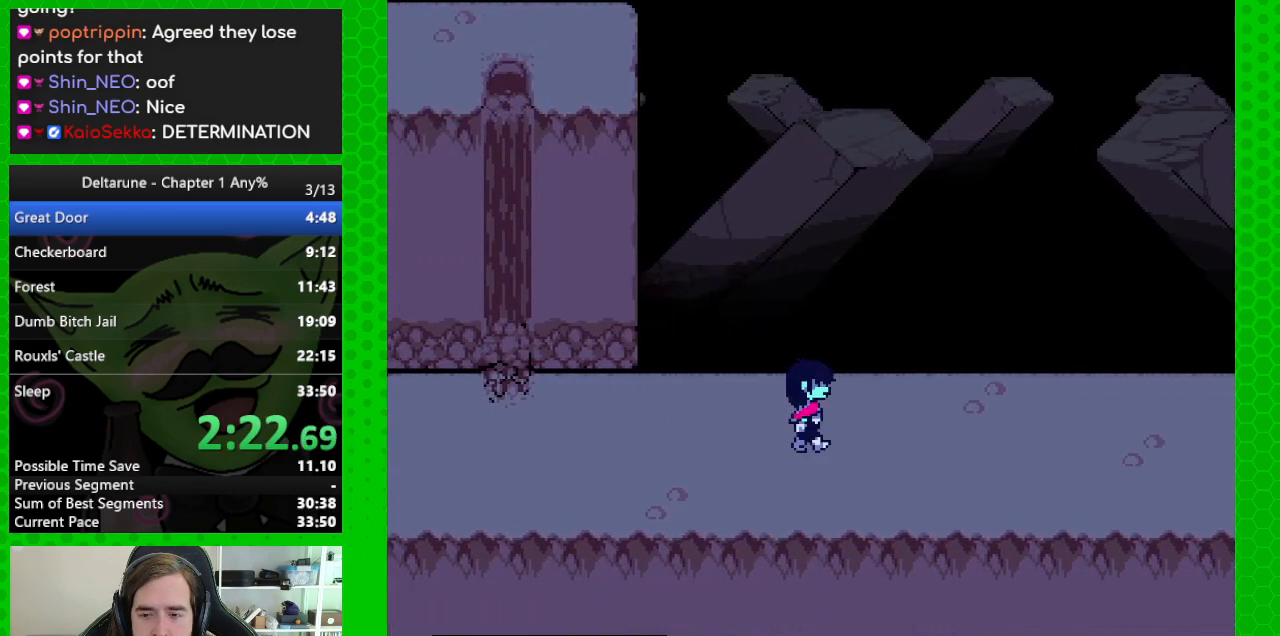
{"keys": ["right"], "events": []}
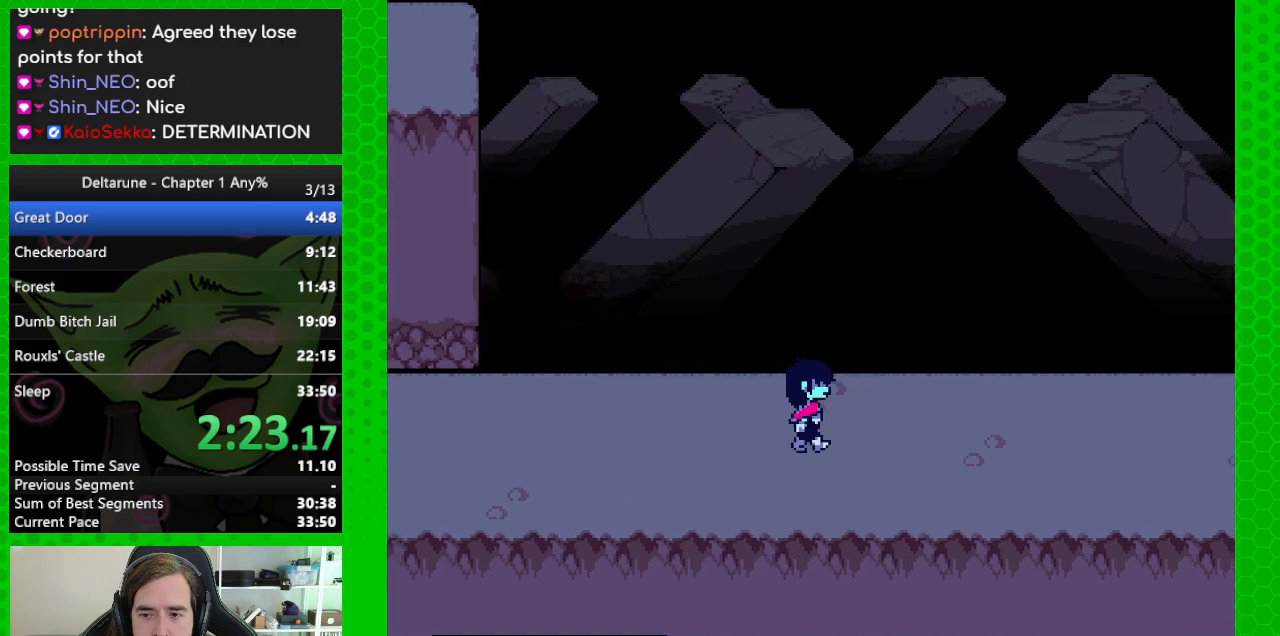
{"keys": ["right"], "events": []}
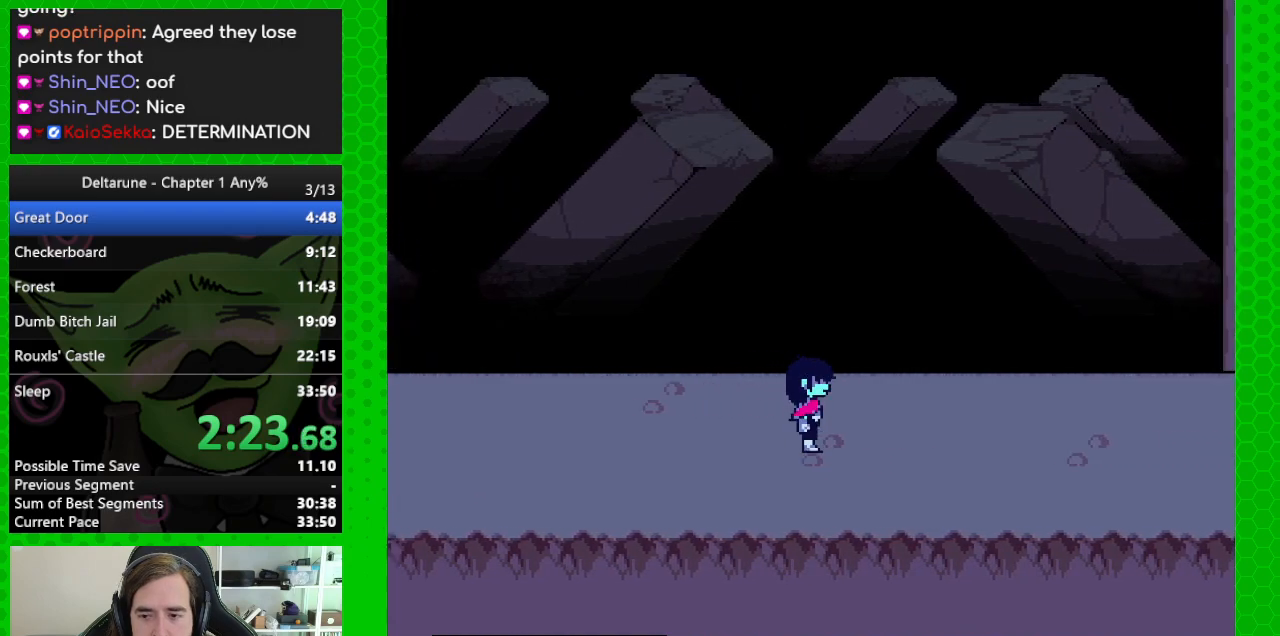
{"keys": ["right"], "events": []}
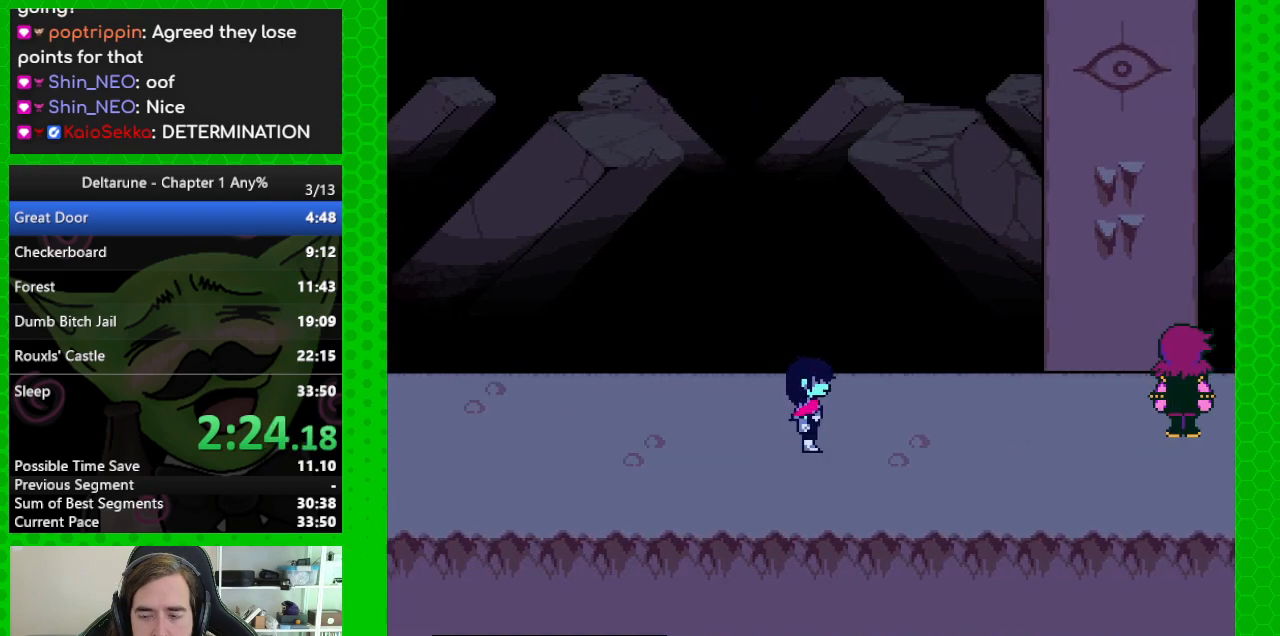
{"keys": ["right"], "events": []}
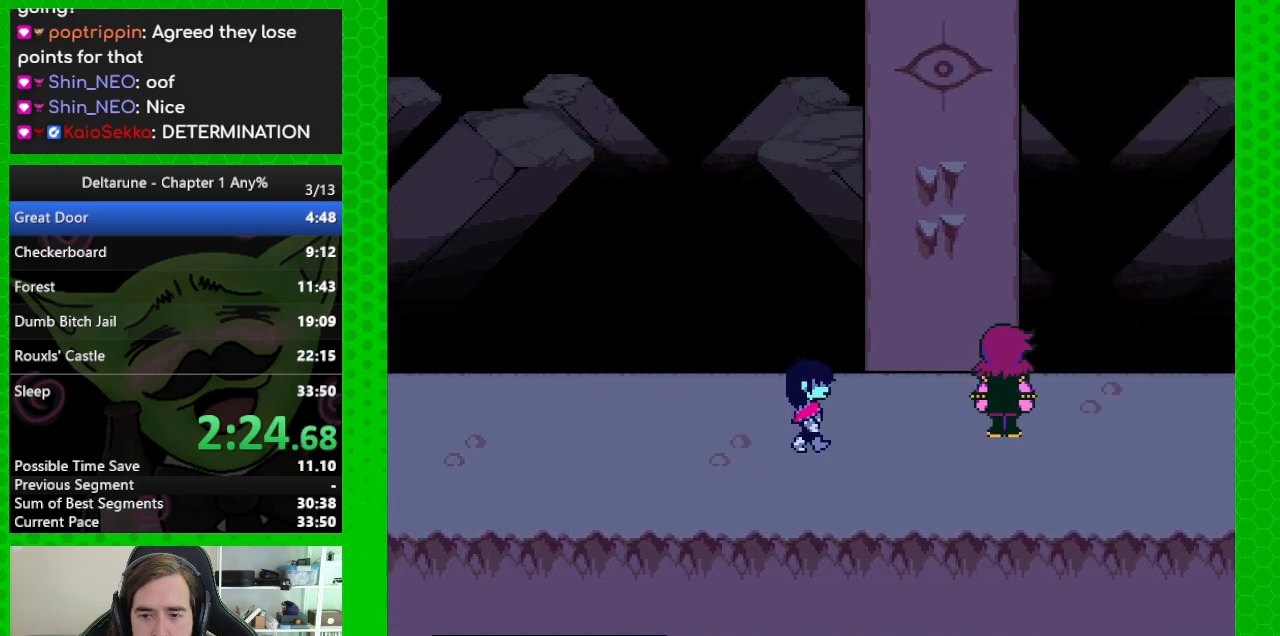
{"keys": ["right"], "events": []}